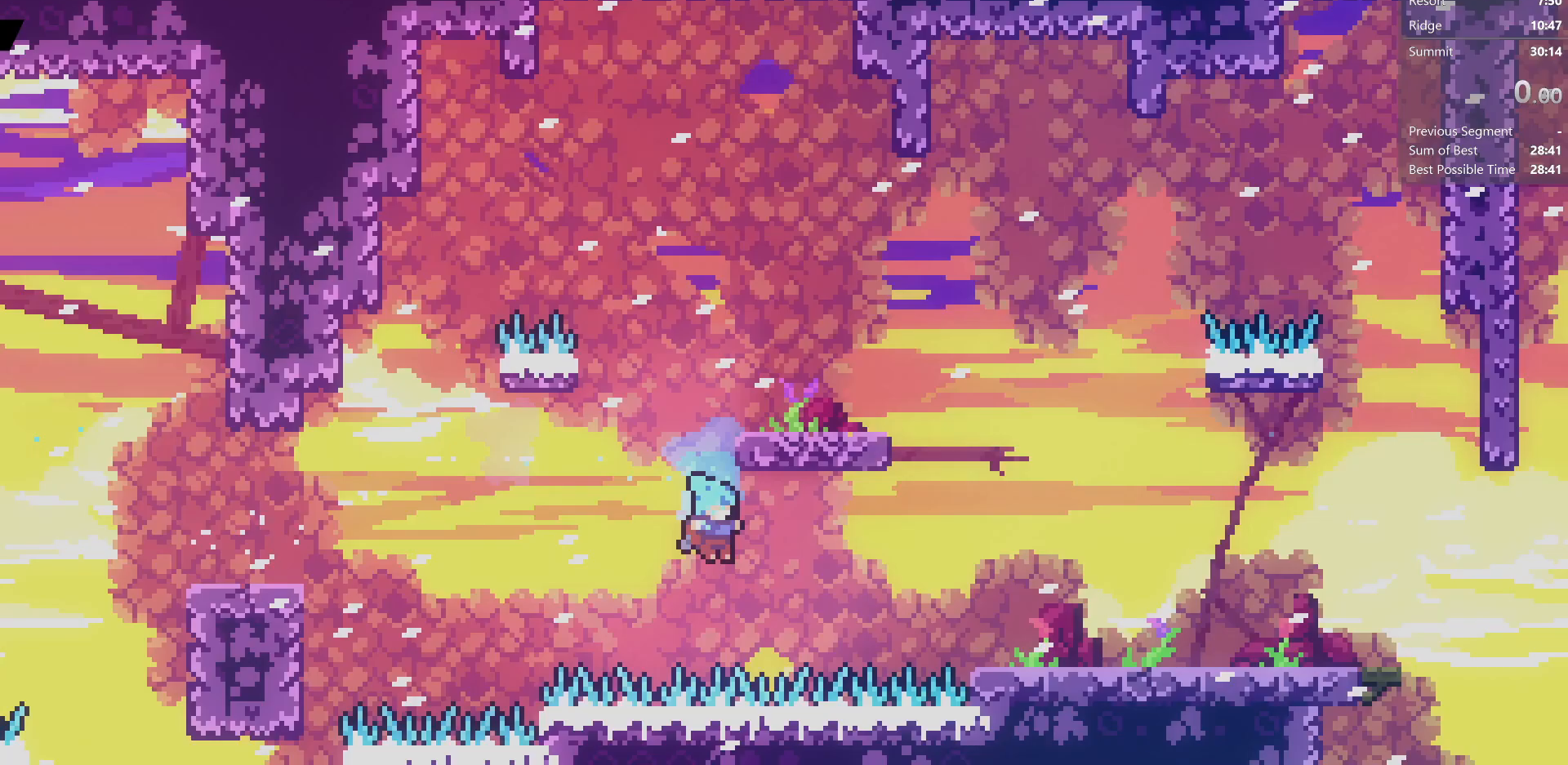
Gameplay with keyboard; each line is a JSON object with the keys held at the frame after it. "events" lists presses ("down") and releases ("up") of "dash", "demo", "dj", "down", "grab", "jump", "jump2", "left", "pause", "pj", "right" and "up" between this image and that frame as [ms after this image, input, new state], when the widget could be followed in between. No other keys are recorded. Mouse input is not recorded. Key names are as the overlay labels them; some are game actions (e.g. jump) rather than physical keys.
{"keys": ["right"], "events": [[50, "pause", "down"], [200, "pause", "up"], [417, "pause", "down"], [483, "pause", "up"]]}
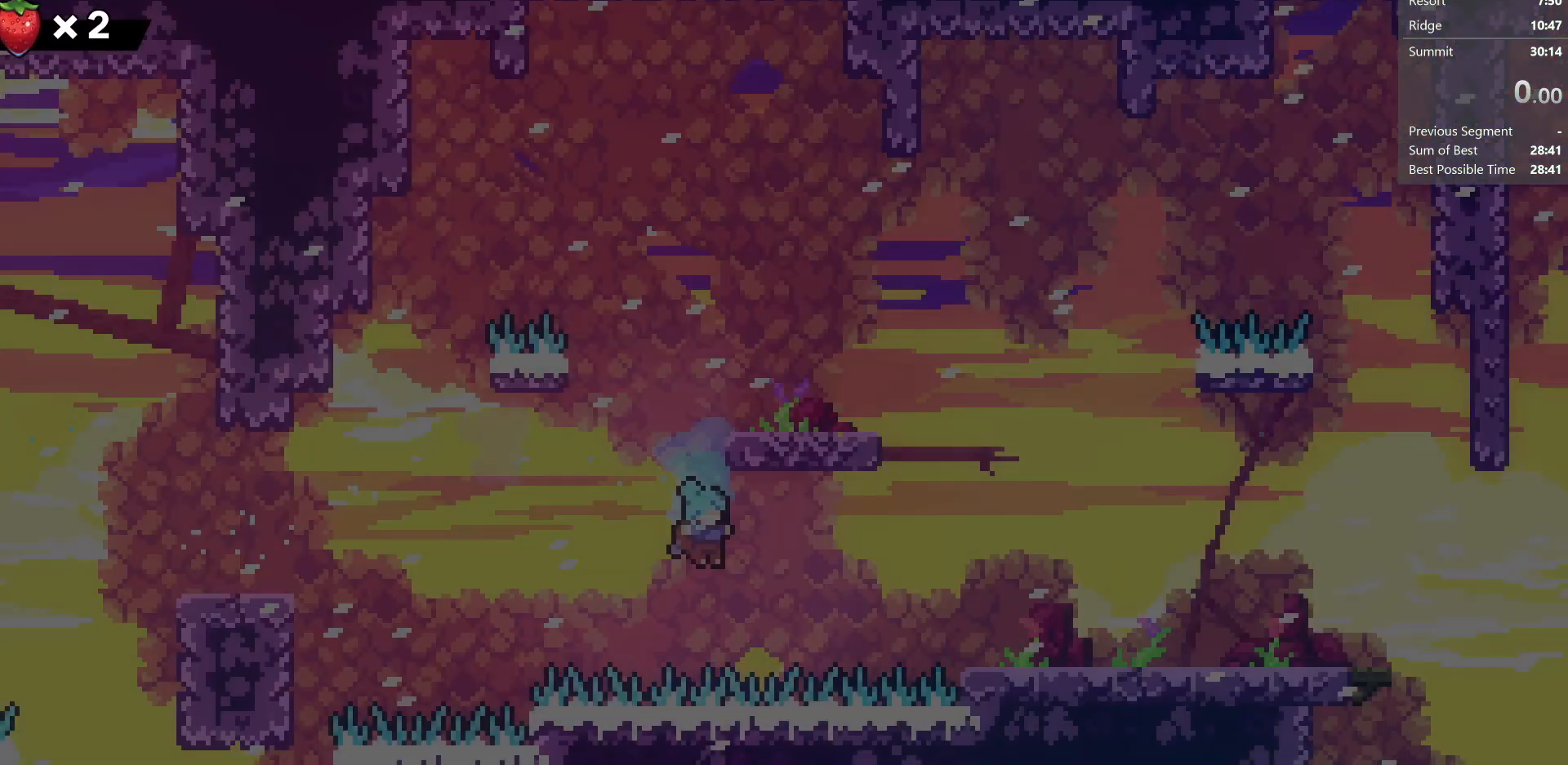
{"keys": [], "events": [[33, "right", "up"], [117, "pause", "down"], [183, "pause", "up"], [233, "jump", "down"], [350, "jump", "up"]]}
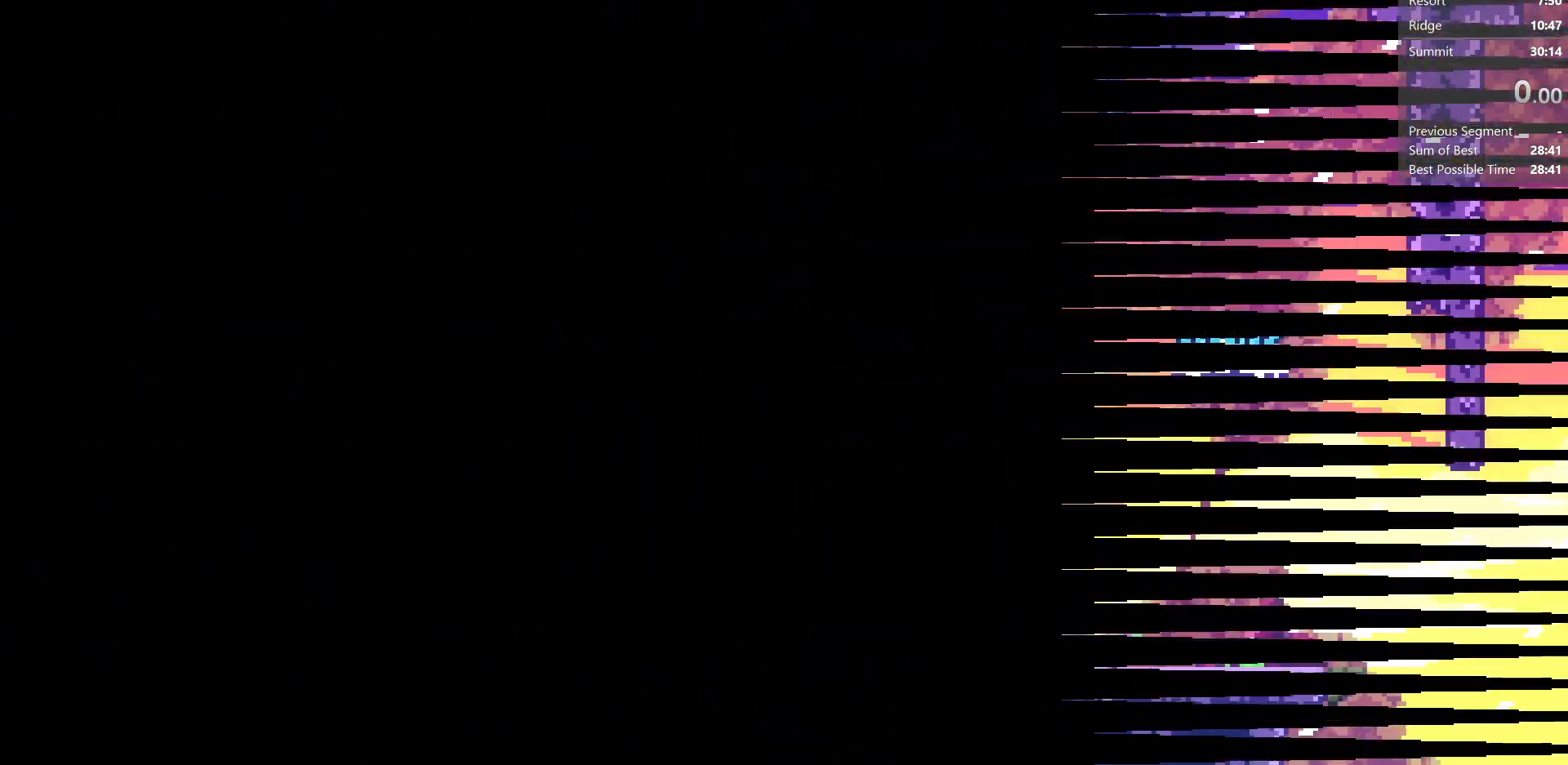
{"keys": [], "events": []}
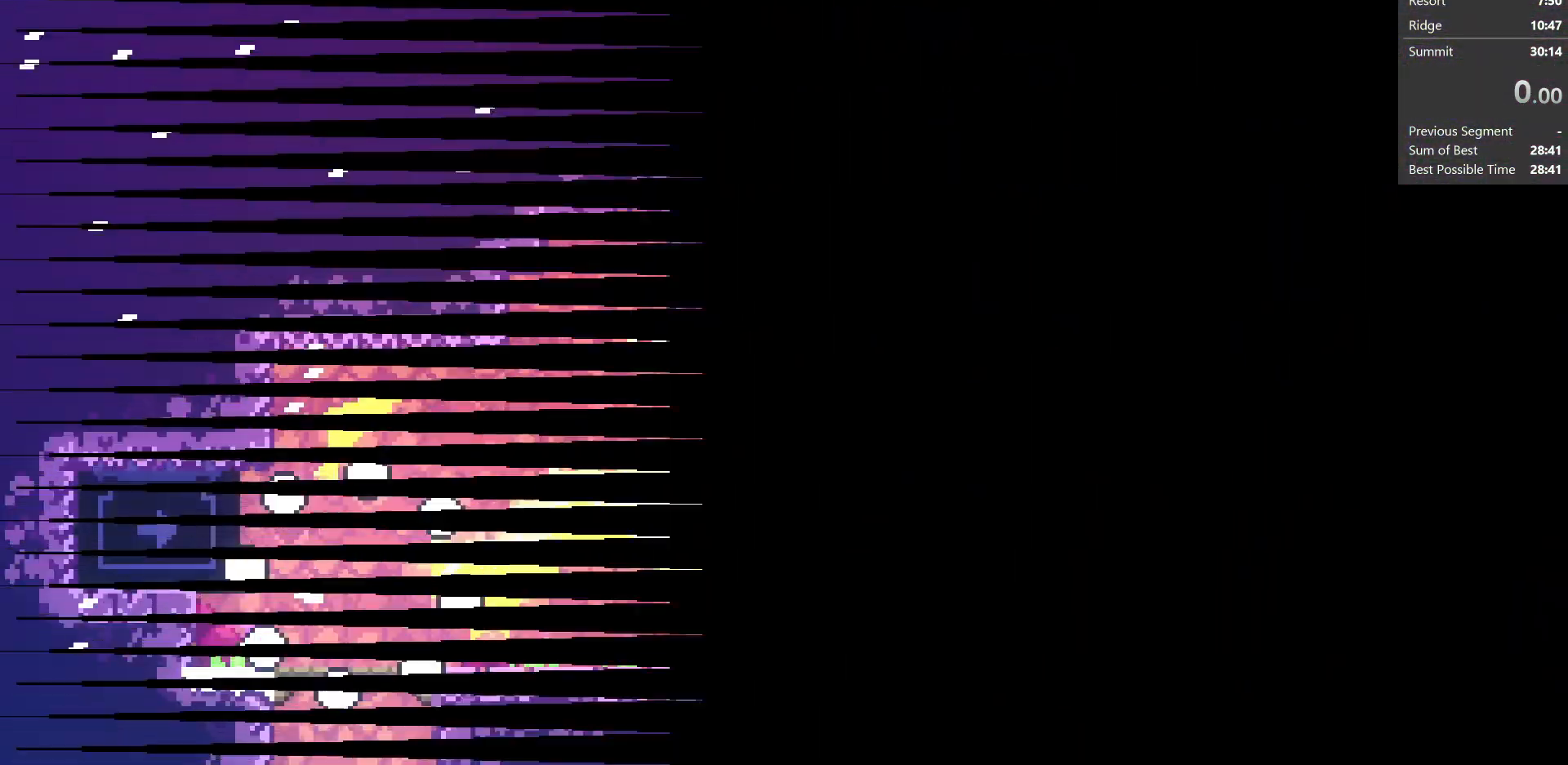
{"keys": [], "events": [[233, "pause", "down"], [367, "jump2", "down"], [367, "pause", "up"], [400, "jump", "down"], [483, "jump", "up"], [500, "jump2", "up"]]}
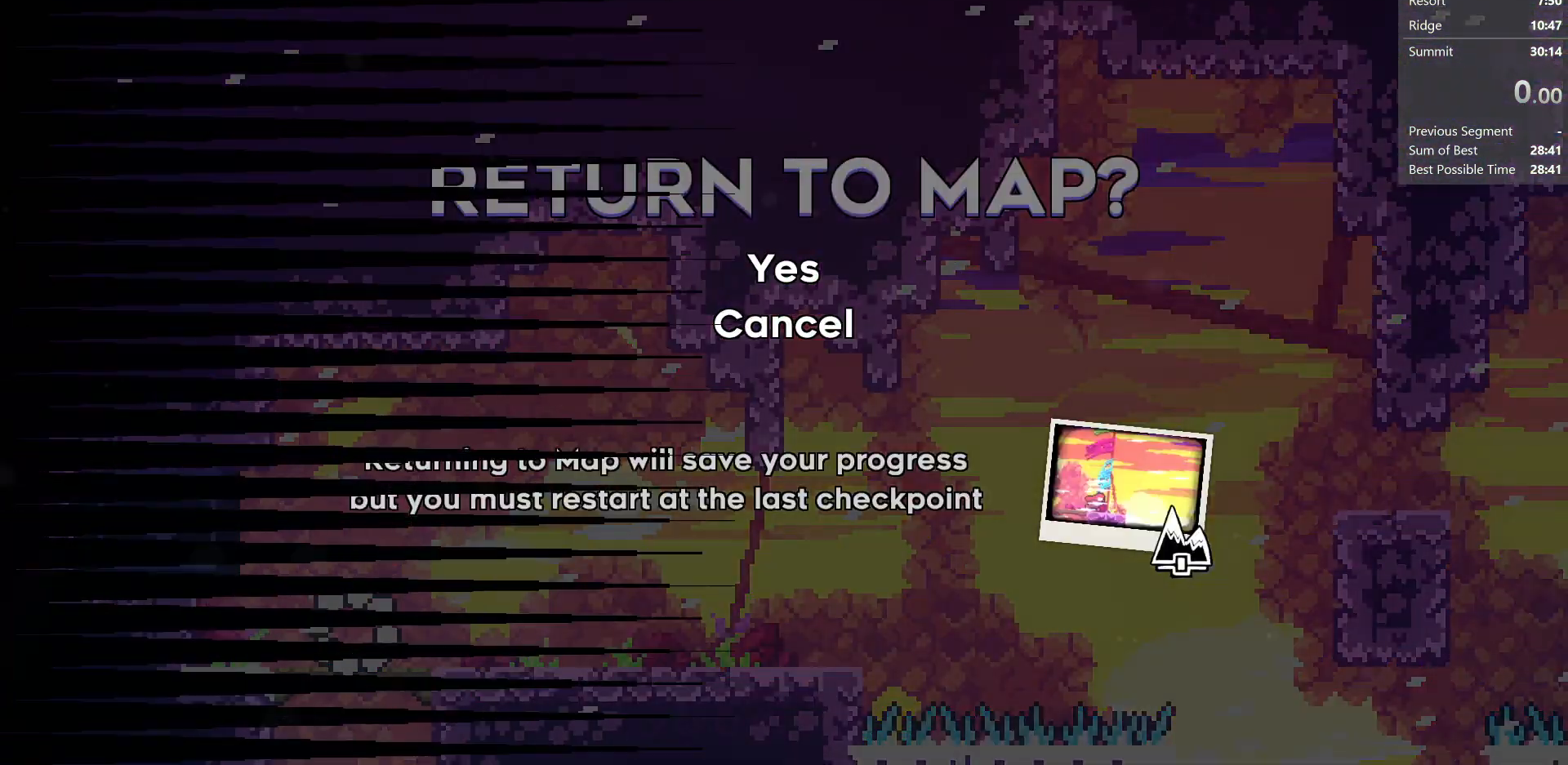
{"keys": [], "events": []}
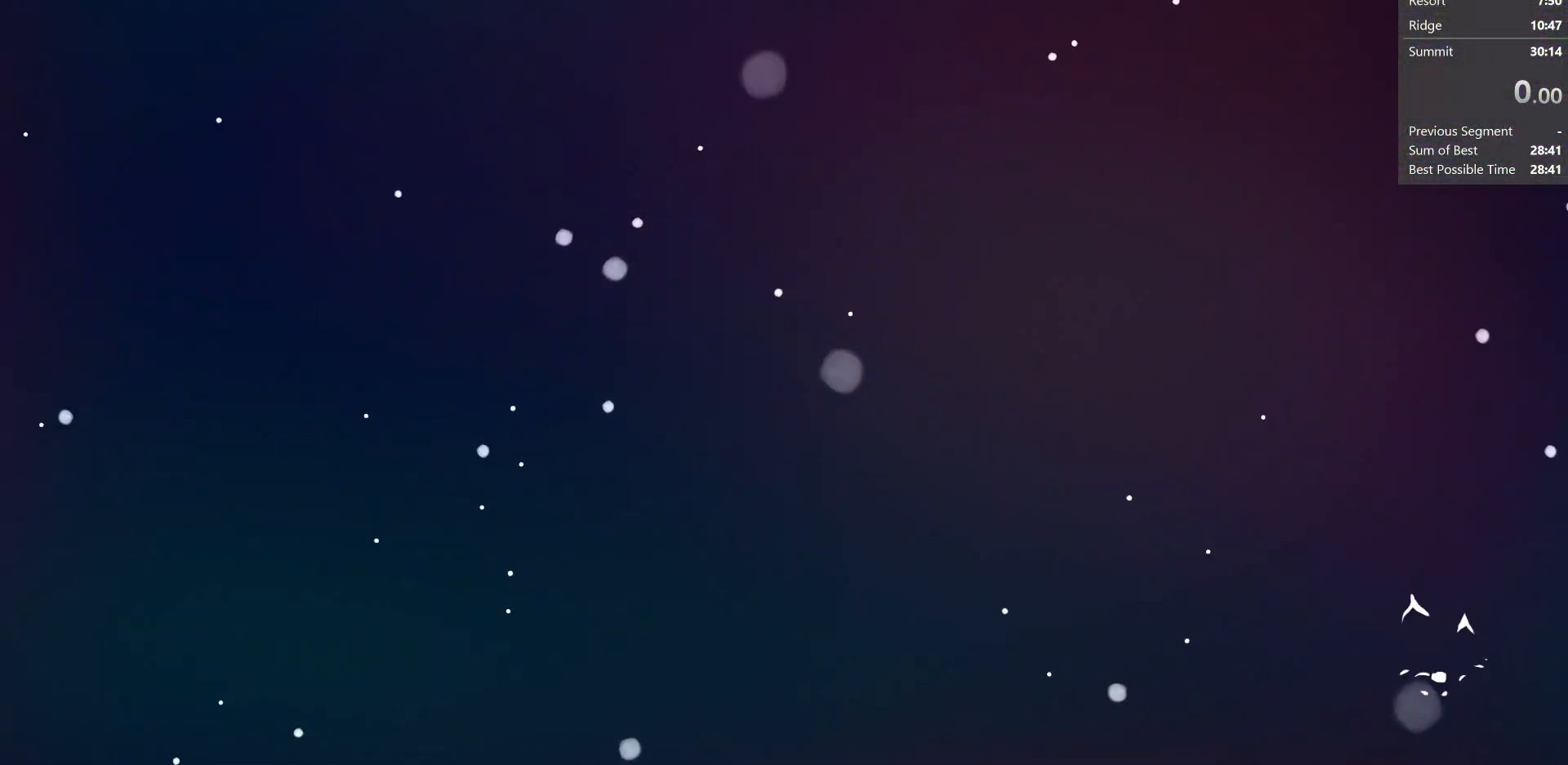
{"keys": [], "events": []}
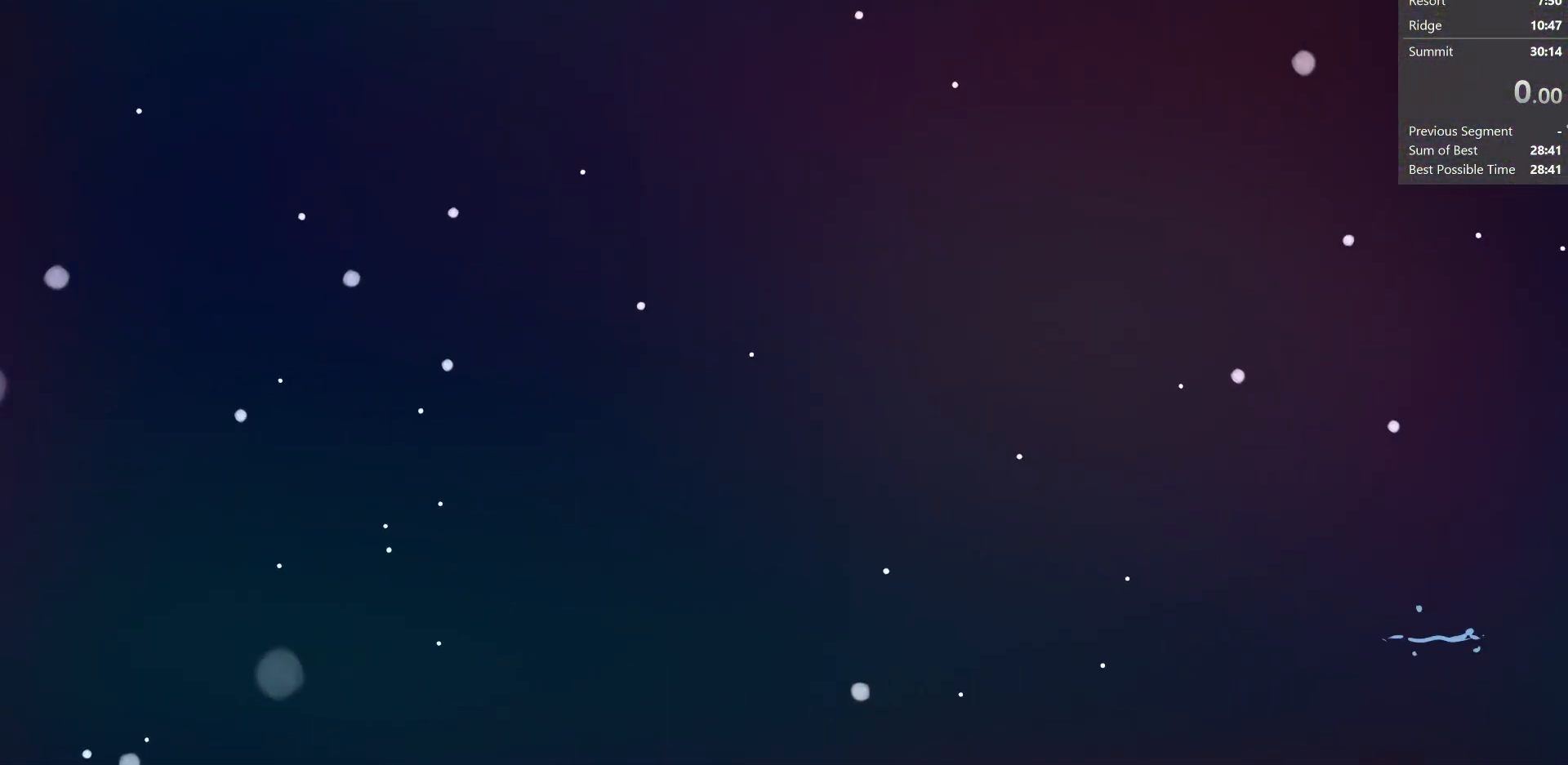
{"keys": [], "events": []}
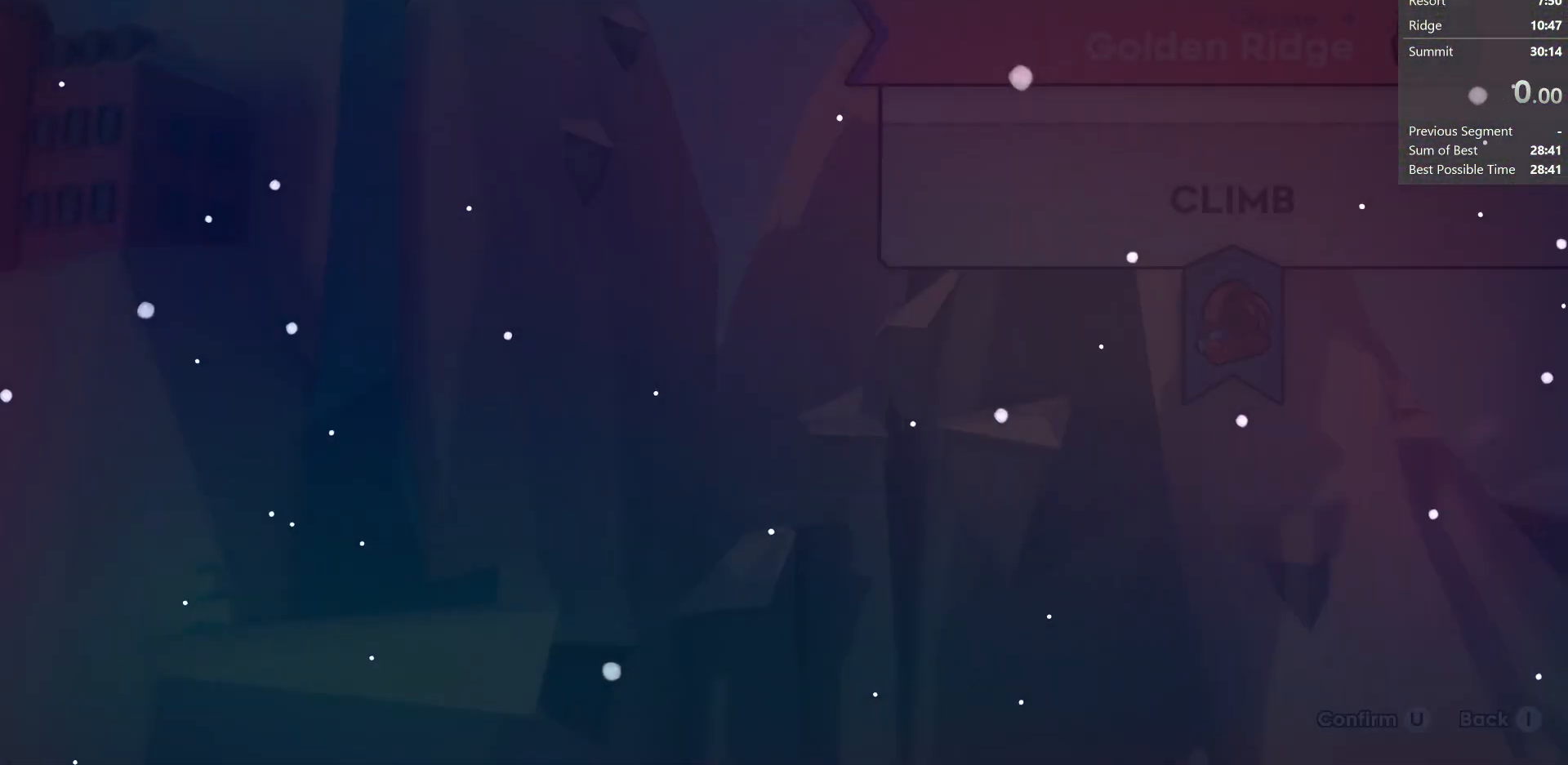
{"keys": [], "events": [[117, "dash", "down"], [283, "dash", "up"]]}
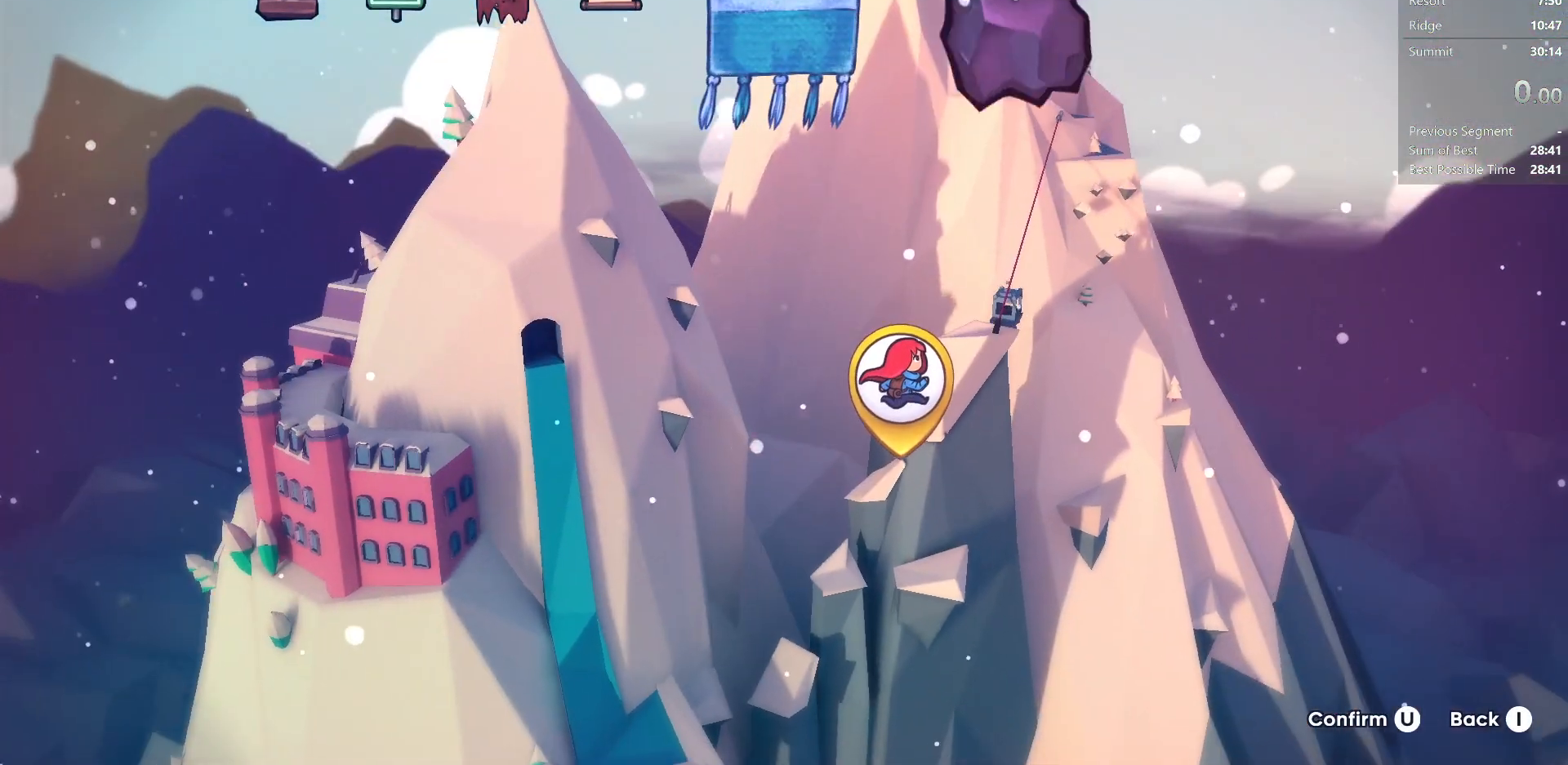
{"keys": ["dash"], "events": [[283, "dash", "down"], [400, "dash", "up"], [483, "dash", "down"]]}
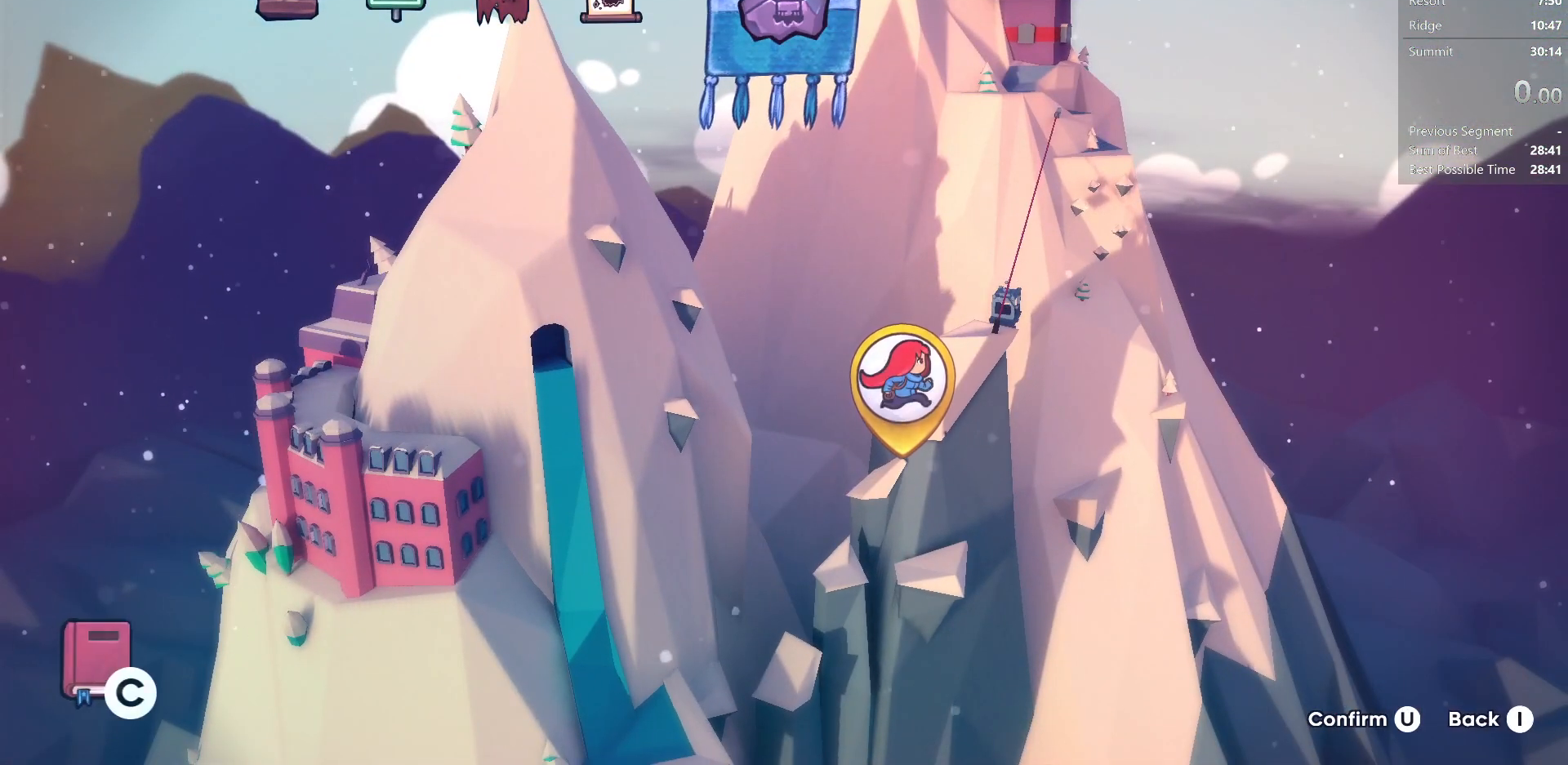
{"keys": [], "events": [[100, "dash", "up"]]}
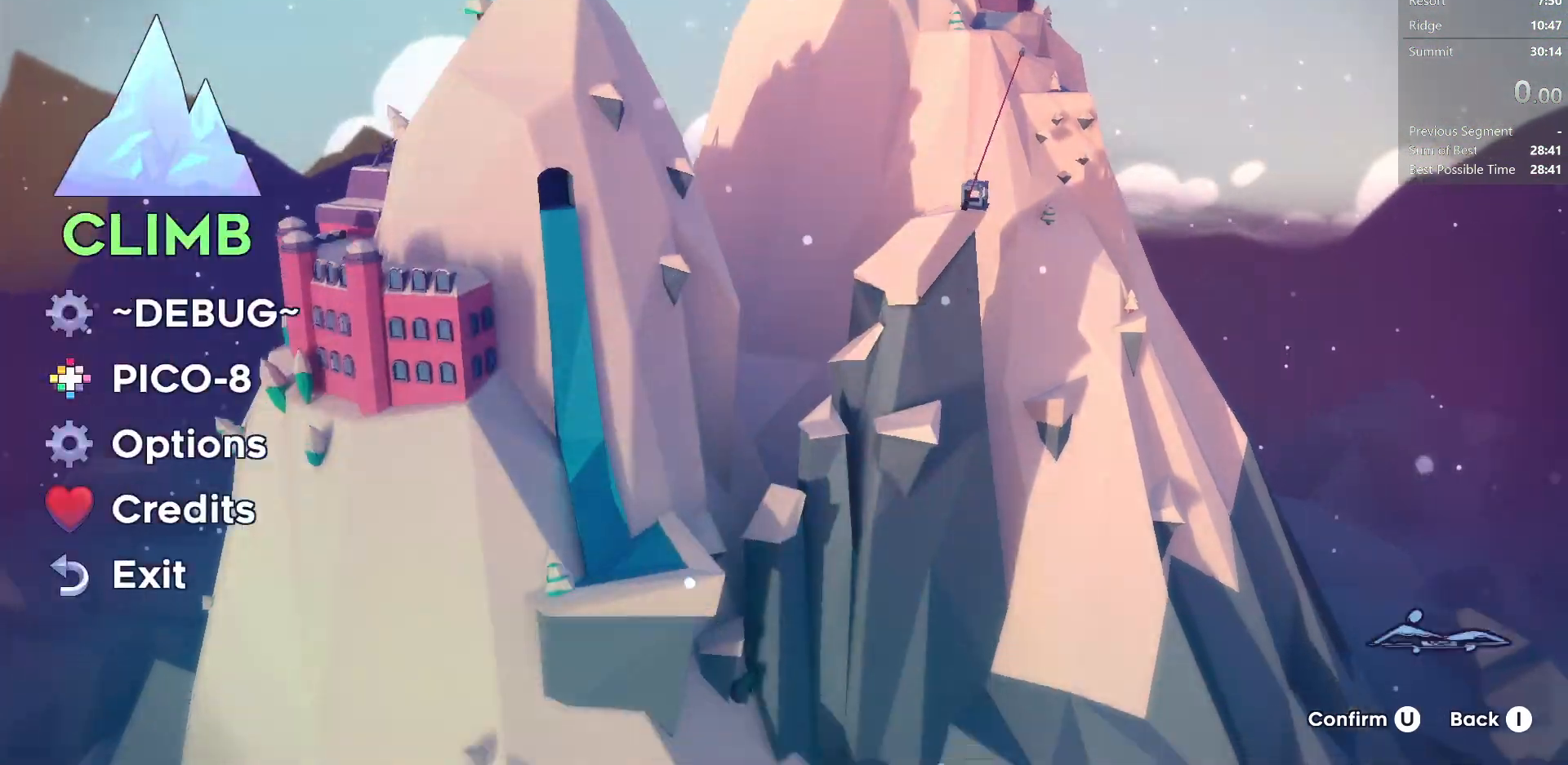
{"keys": ["jump"], "events": [[167, "jump", "down"], [250, "jump", "up"], [450, "jump", "down"]]}
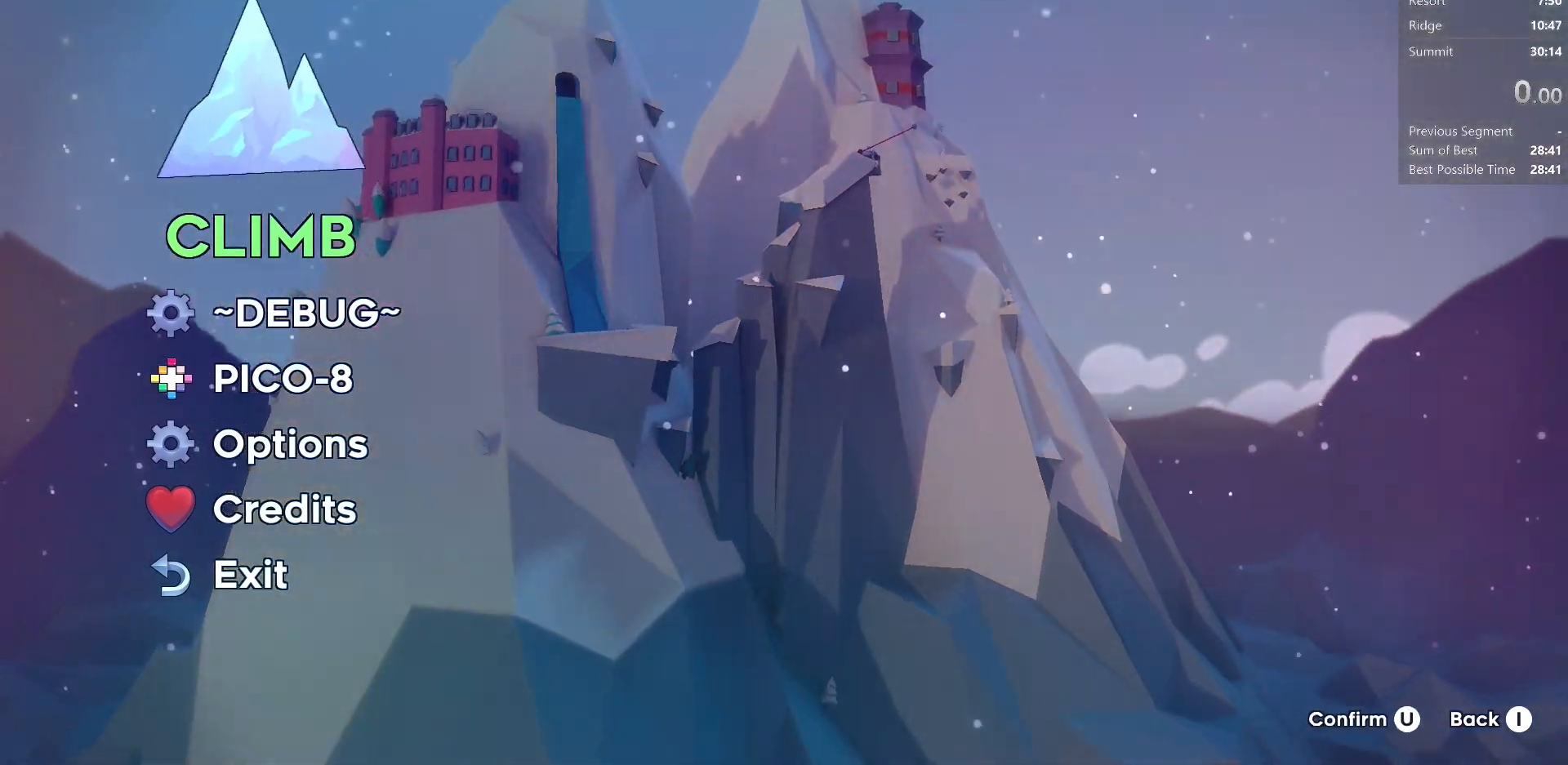
{"keys": [], "events": [[33, "jump", "up"]]}
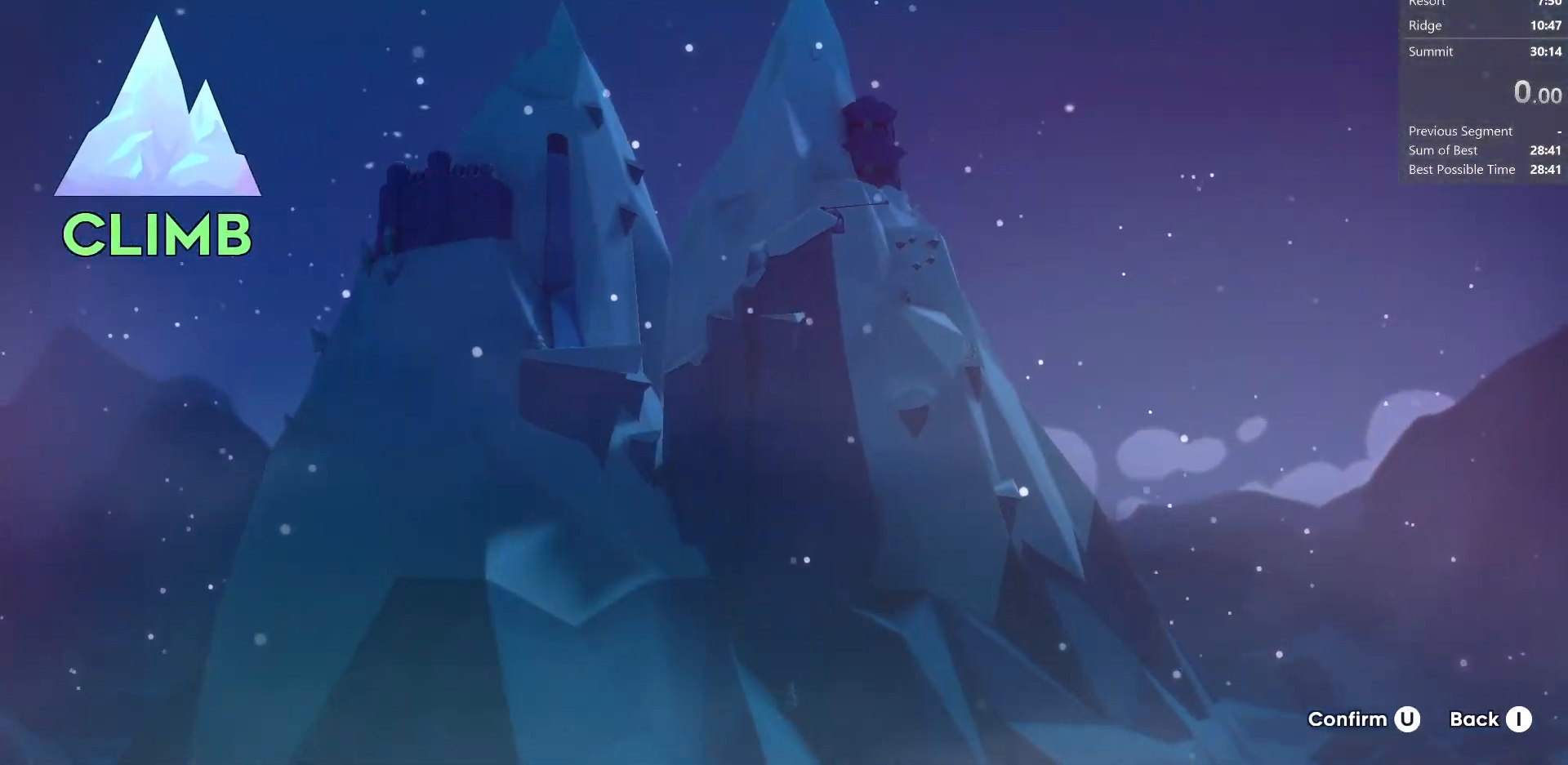
{"keys": [], "events": [[350, "jump", "down"], [417, "jump", "up"]]}
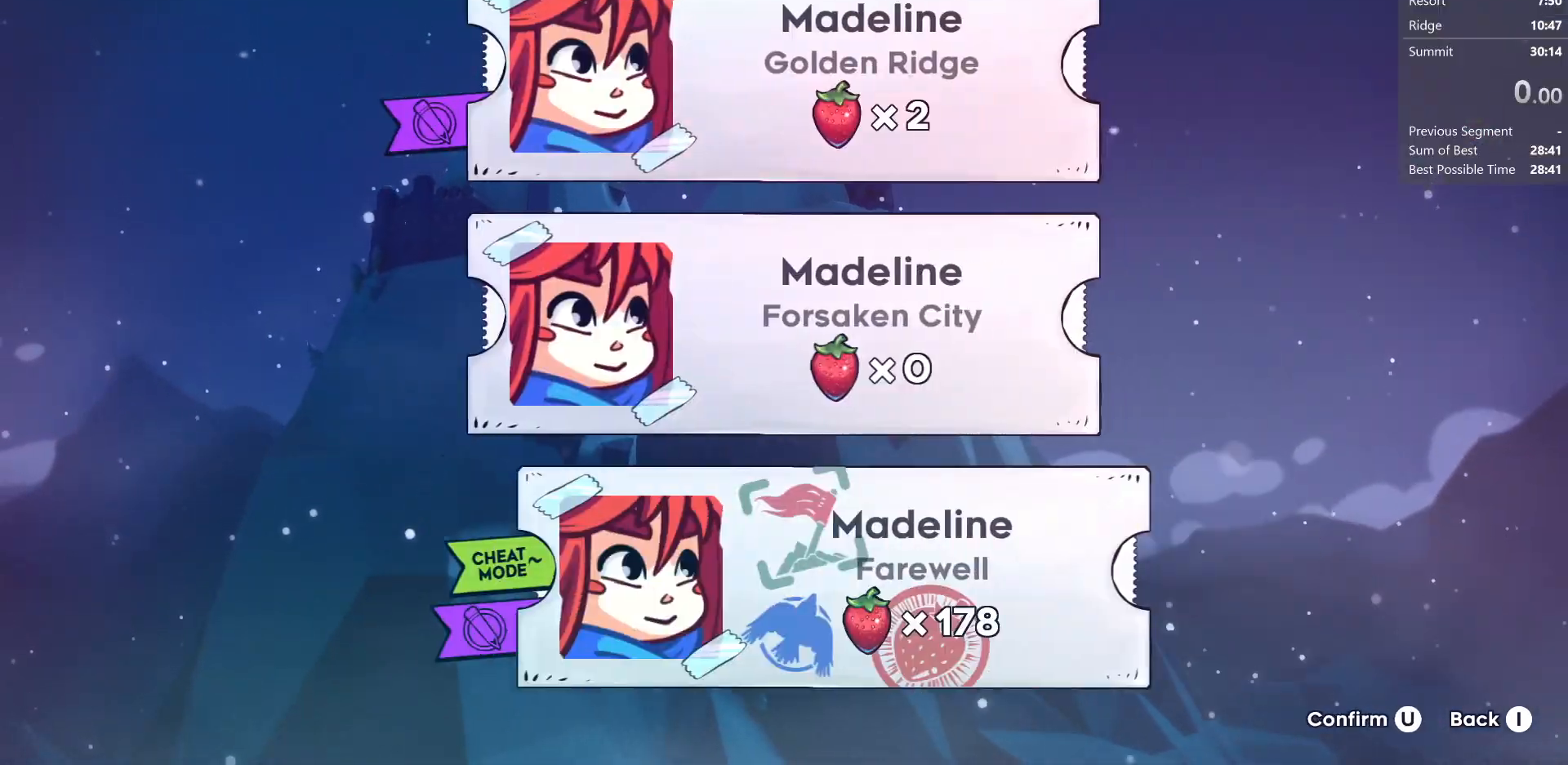
{"keys": ["down"], "events": [[67, "jump", "down"], [183, "jump", "up"], [300, "down", "down"], [367, "down", "up"], [483, "down", "down"]]}
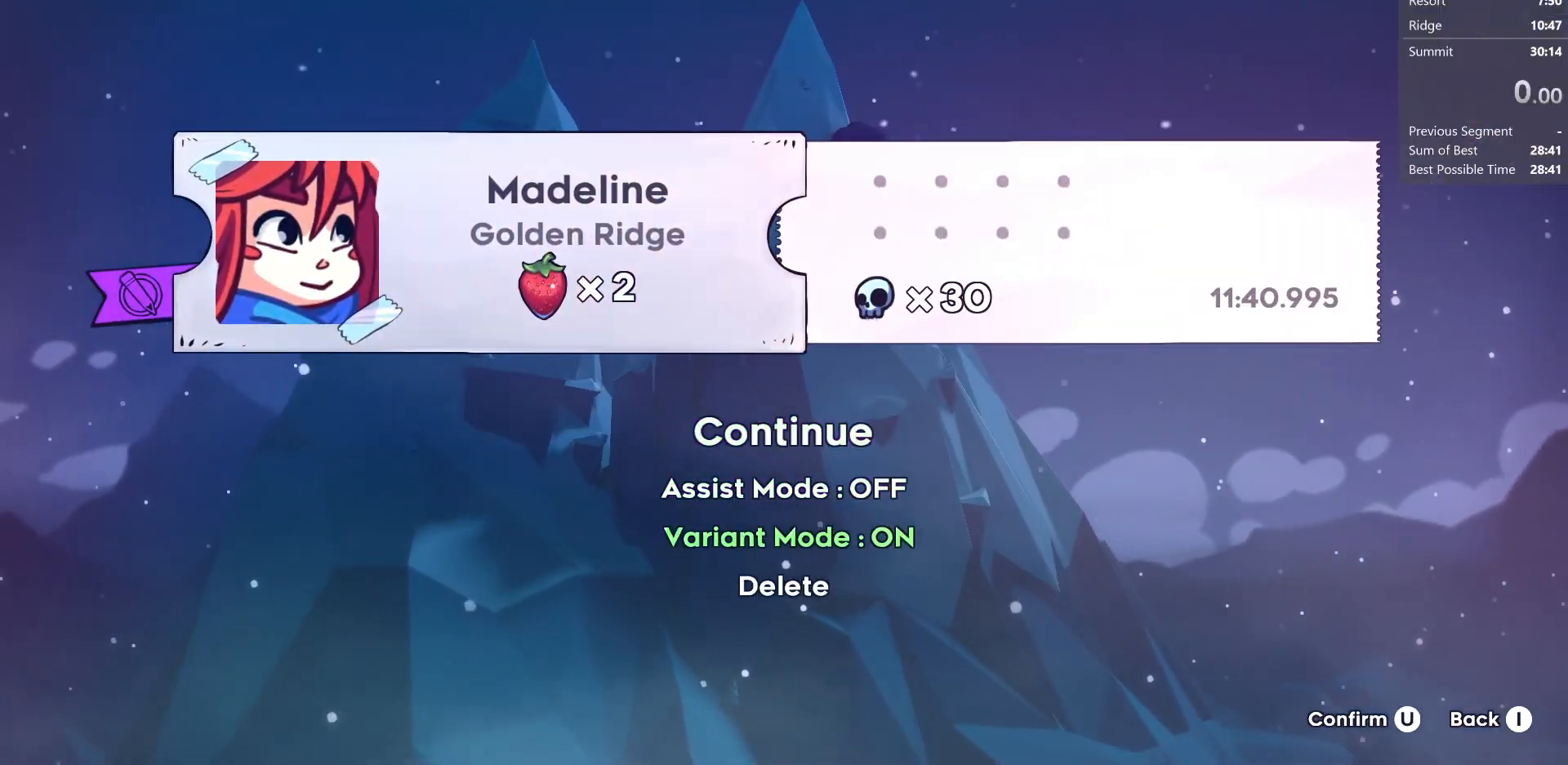
{"keys": ["jump"], "events": [[33, "down", "up"], [150, "down", "down"], [200, "down", "up"], [283, "jump", "down"], [383, "jump", "up"], [383, "up", "down"], [483, "jump", "down"], [500, "up", "up"]]}
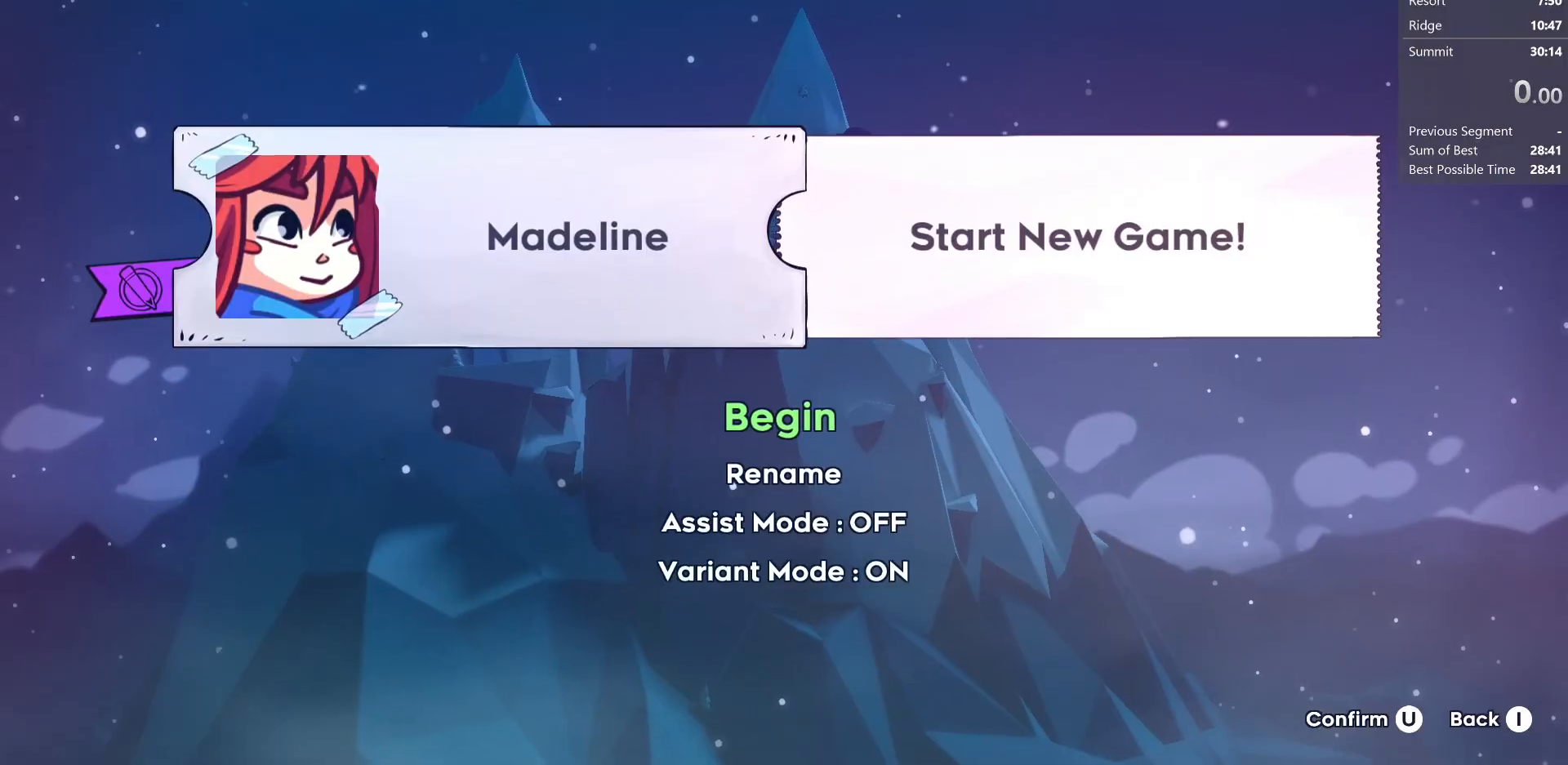
{"keys": [], "events": [[83, "jump", "up"]]}